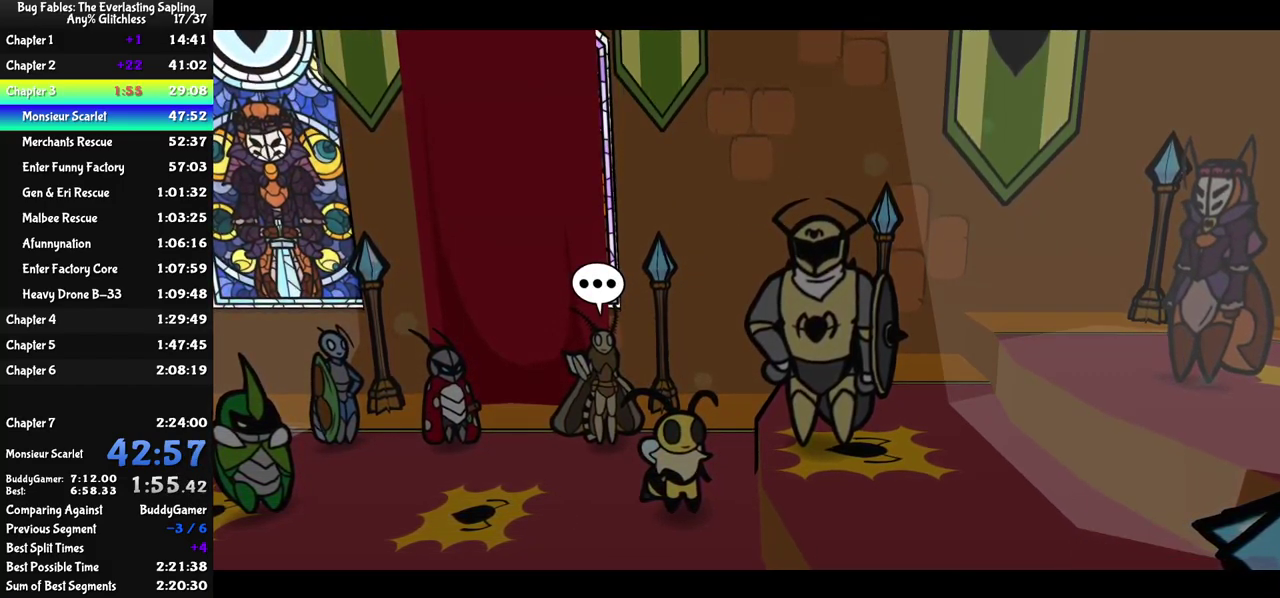
Gameplay with a controller (Nintendo layout); each line is a JSON object with the inputs held at the frame after it. "events" lists button and stick changes between this image and that frame as [ms after this image, input, new state], when the widget could be followed in between. Not read: A B L1 L3 R1 R3.
{"buttons": ["C_RIGHT"], "left_stick": "center", "events": []}
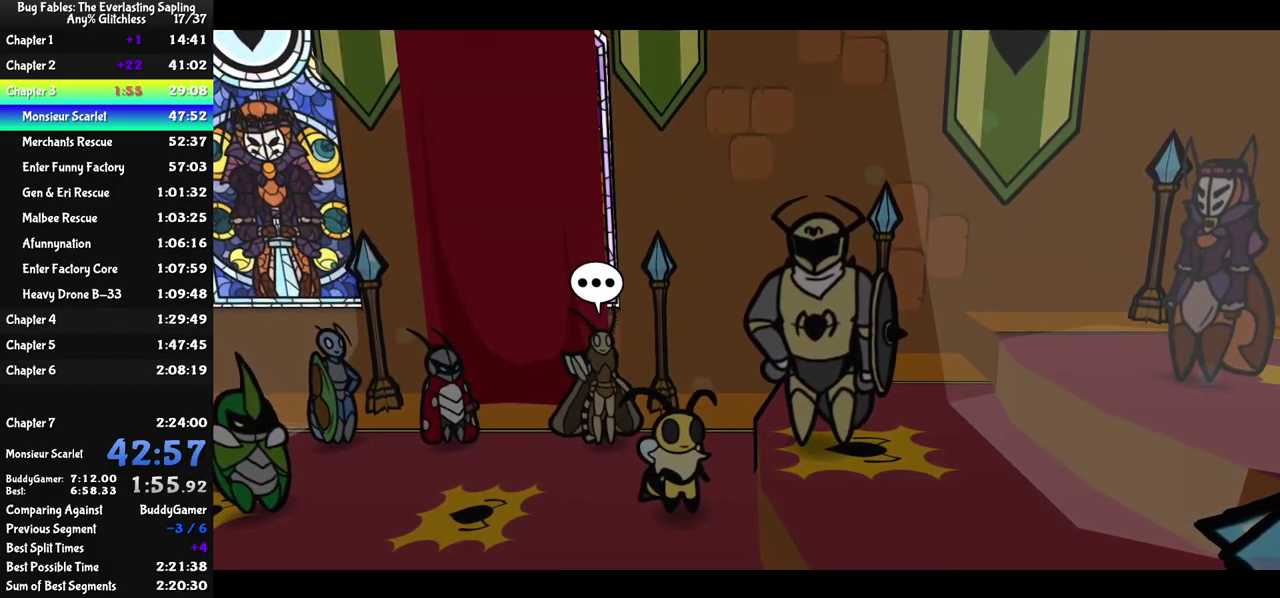
{"buttons": ["C_RIGHT"], "left_stick": "center", "events": []}
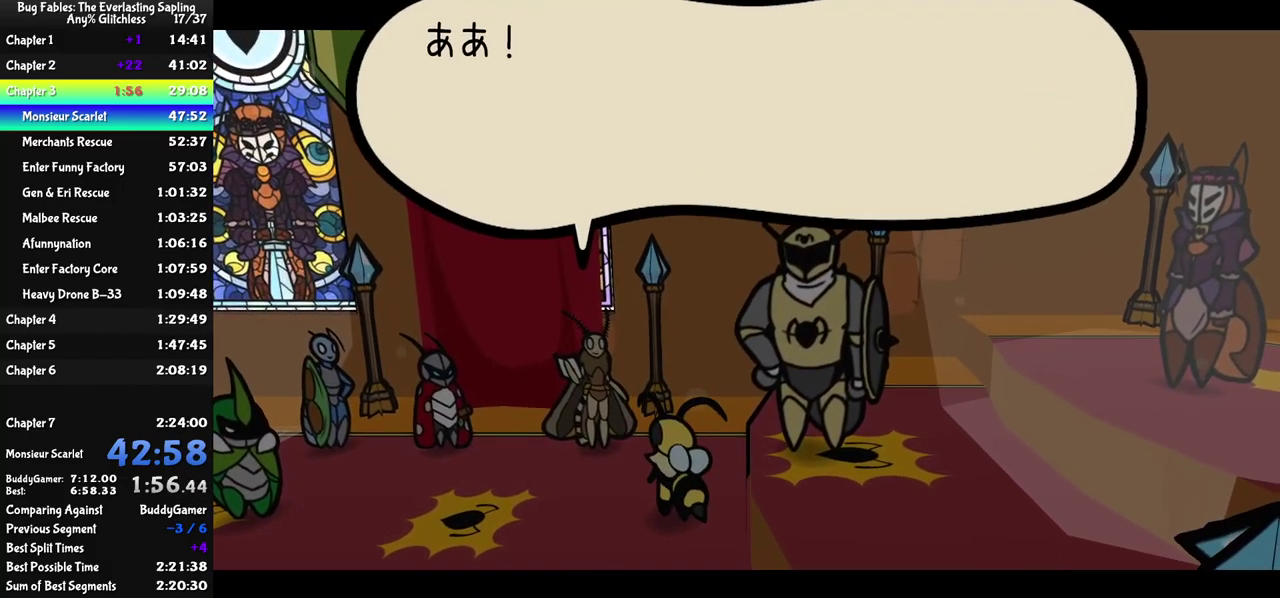
{"buttons": ["C_RIGHT"], "left_stick": "center", "events": []}
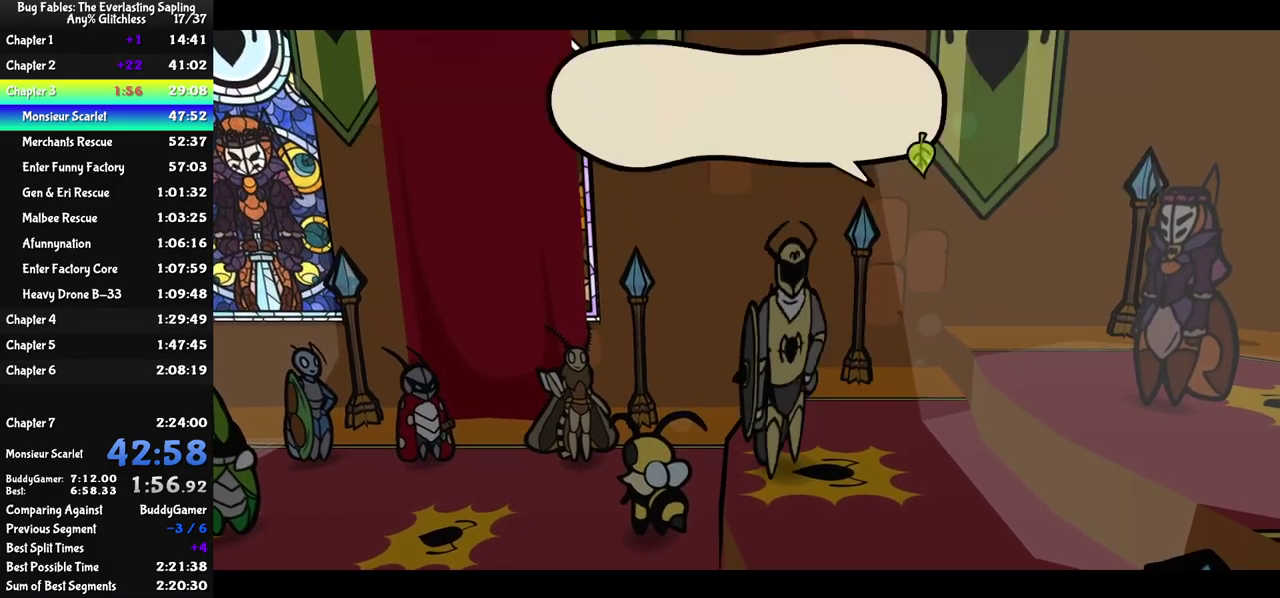
{"buttons": ["C_RIGHT"], "left_stick": "center", "events": []}
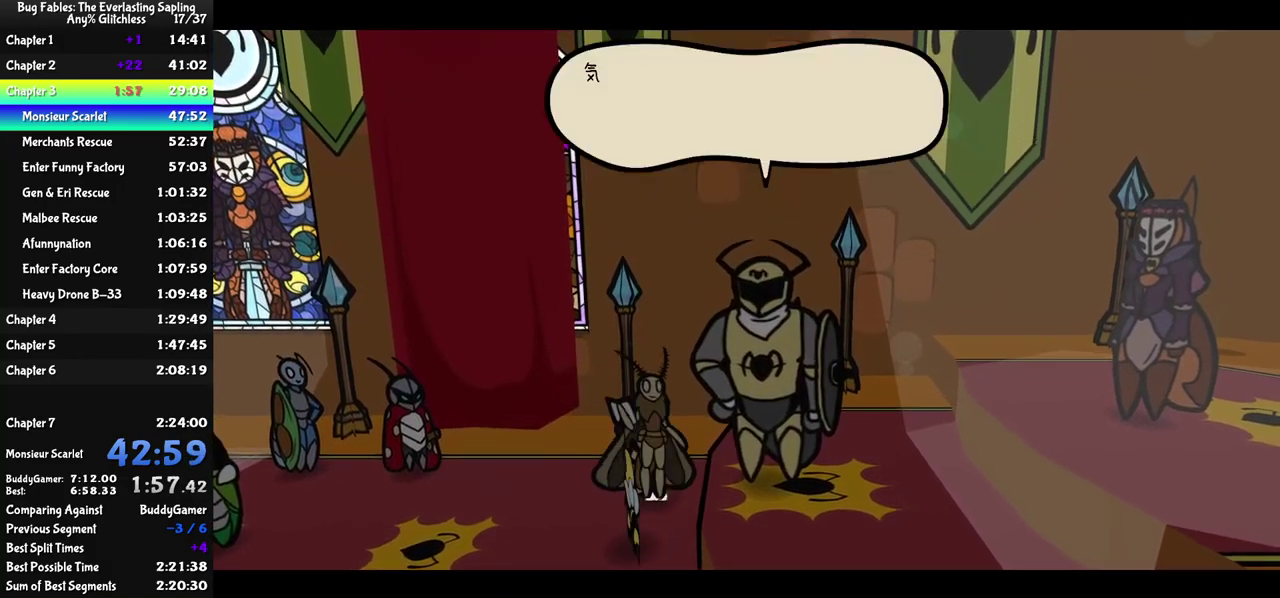
{"buttons": ["C_RIGHT"], "left_stick": "center", "events": []}
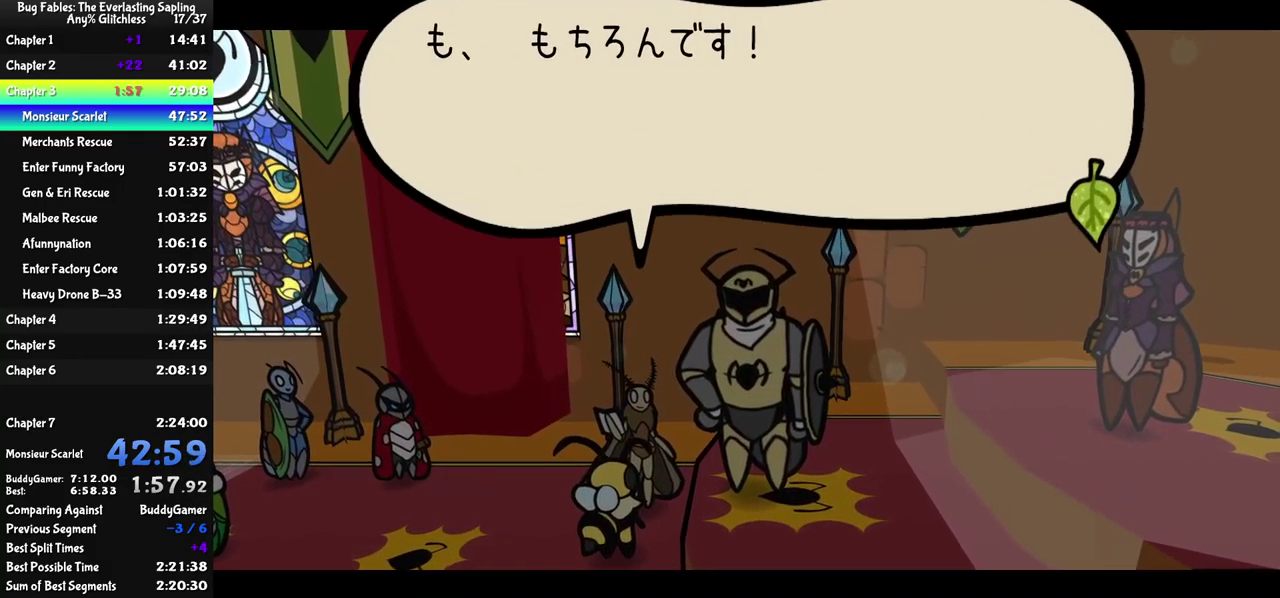
{"buttons": ["C_RIGHT"], "left_stick": "center", "events": []}
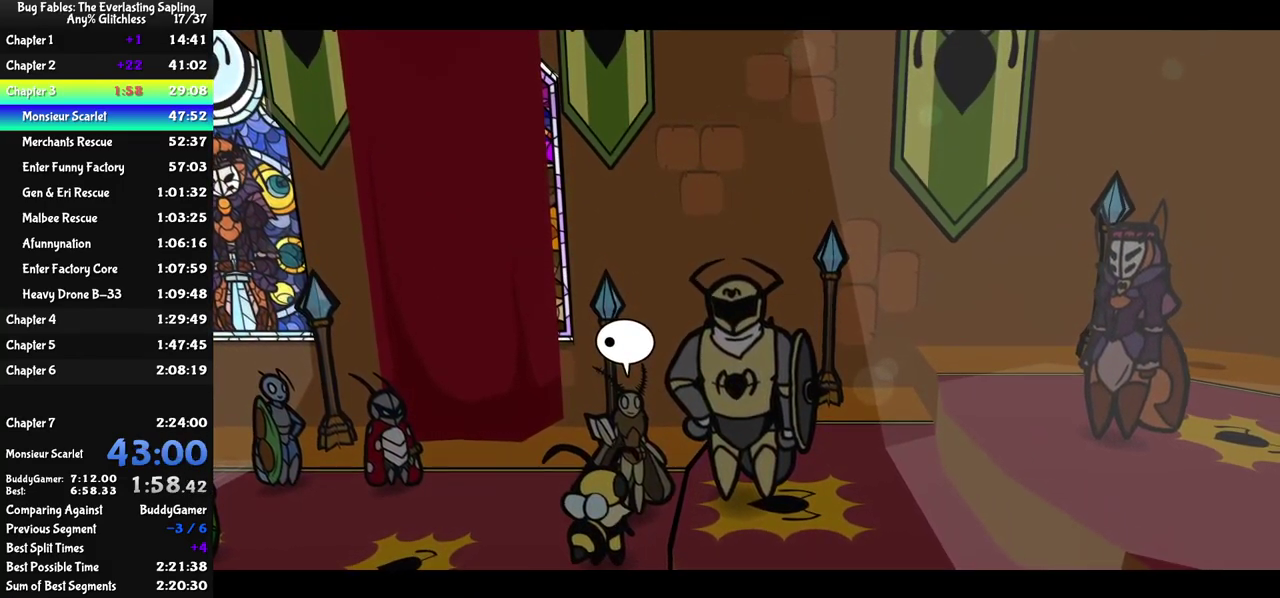
{"buttons": ["C_RIGHT"], "left_stick": "center", "events": []}
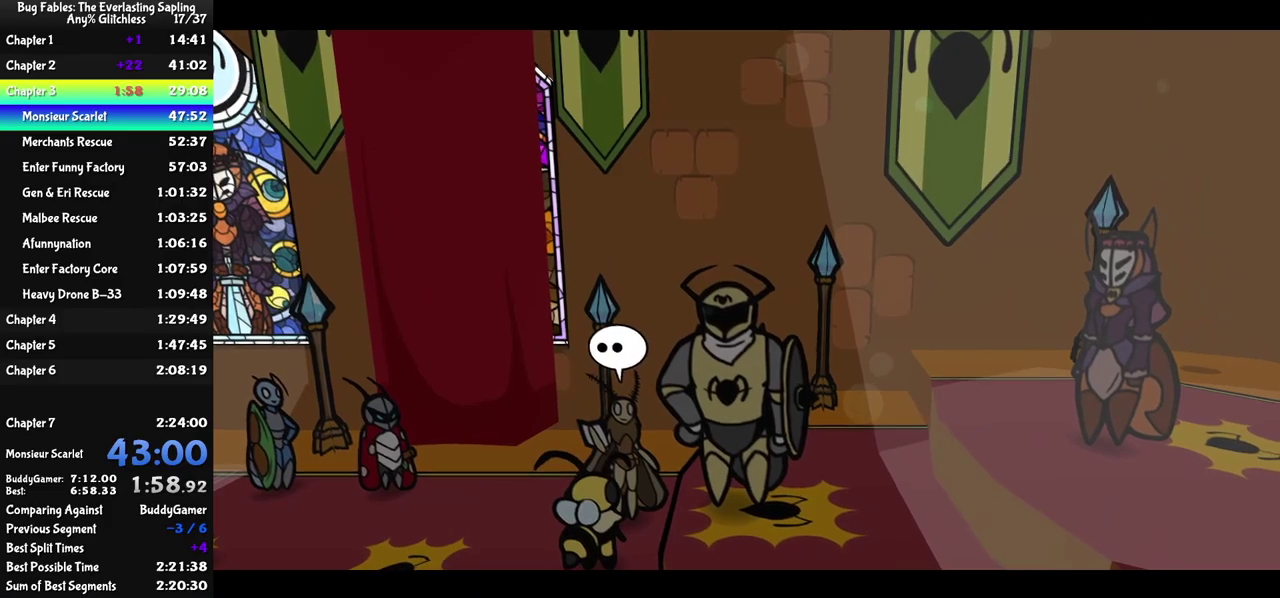
{"buttons": ["C_RIGHT"], "left_stick": "center", "events": []}
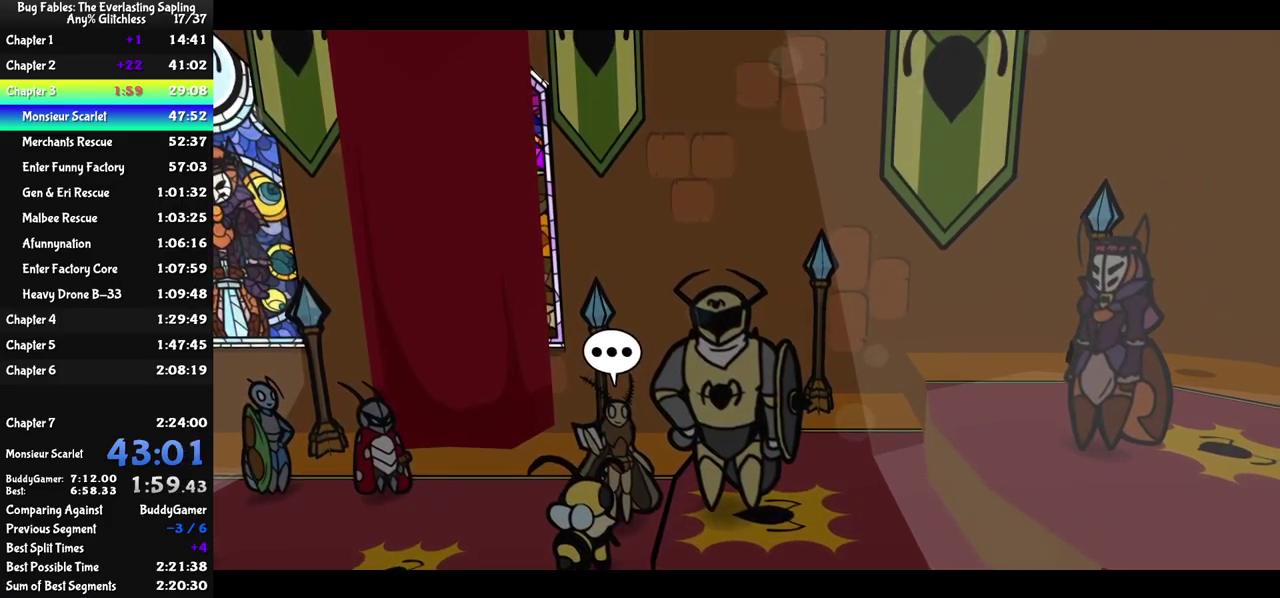
{"buttons": ["C_RIGHT"], "left_stick": "center", "events": []}
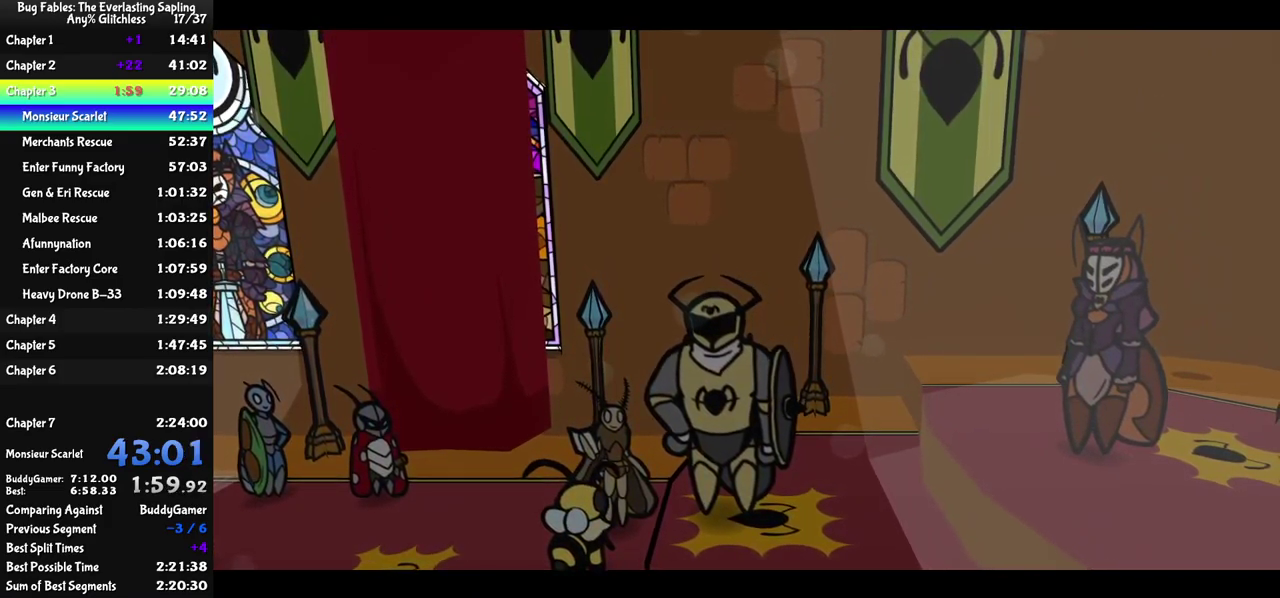
{"buttons": ["C_RIGHT"], "left_stick": "center", "events": []}
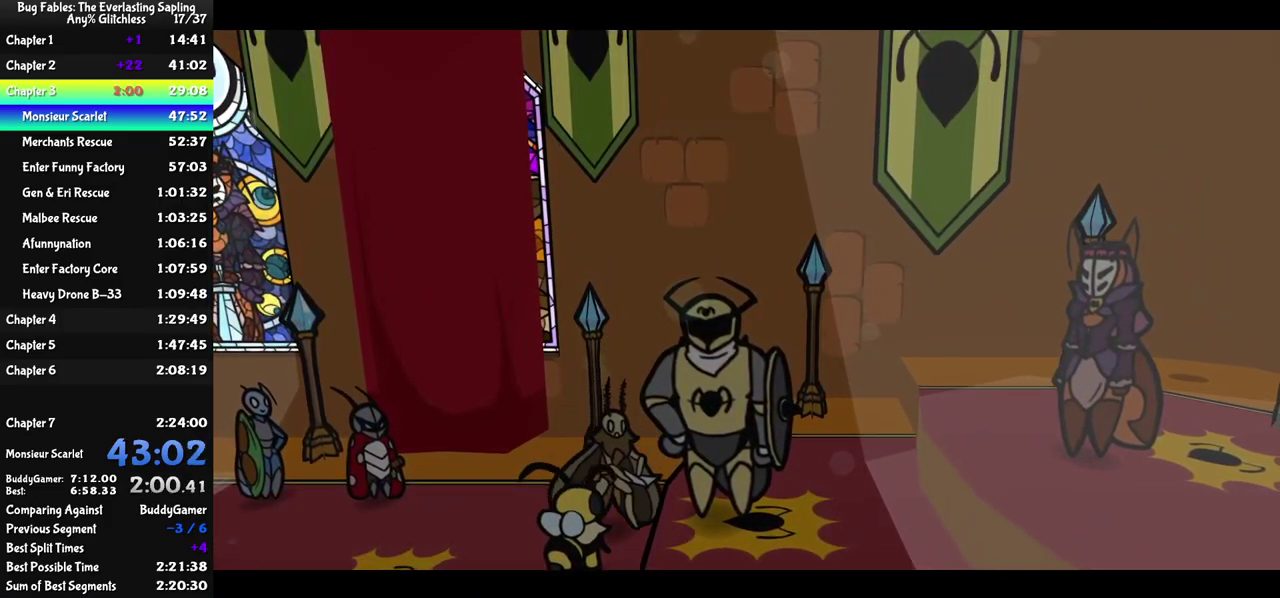
{"buttons": ["C_RIGHT"], "left_stick": "center", "events": []}
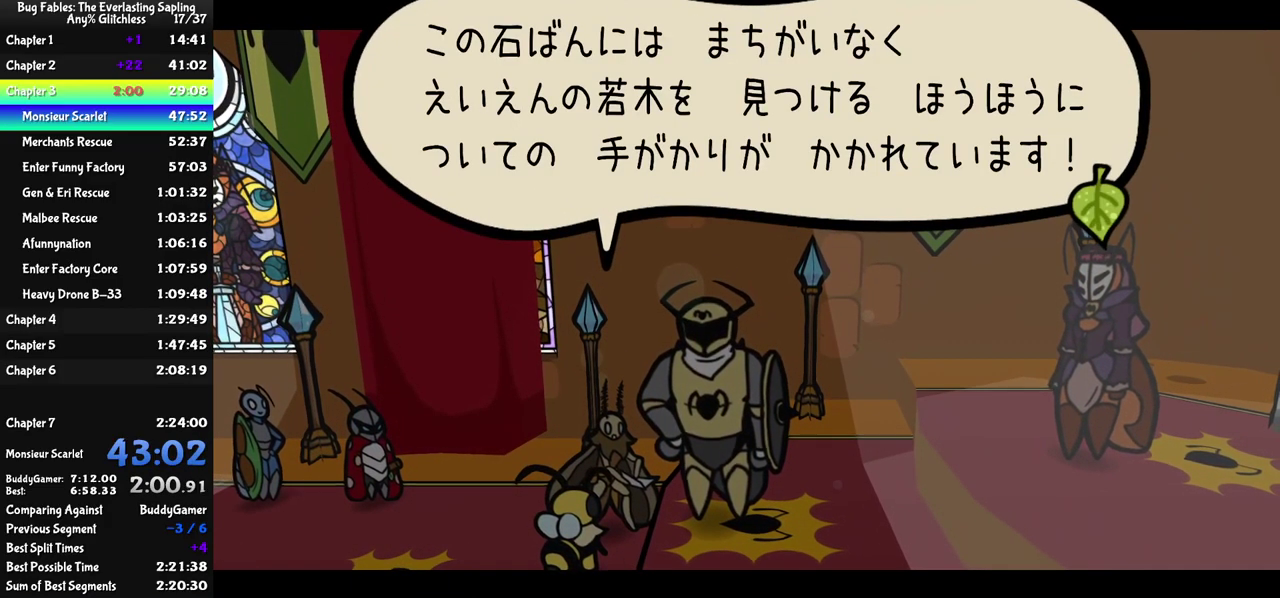
{"buttons": ["C_RIGHT"], "left_stick": "center", "events": []}
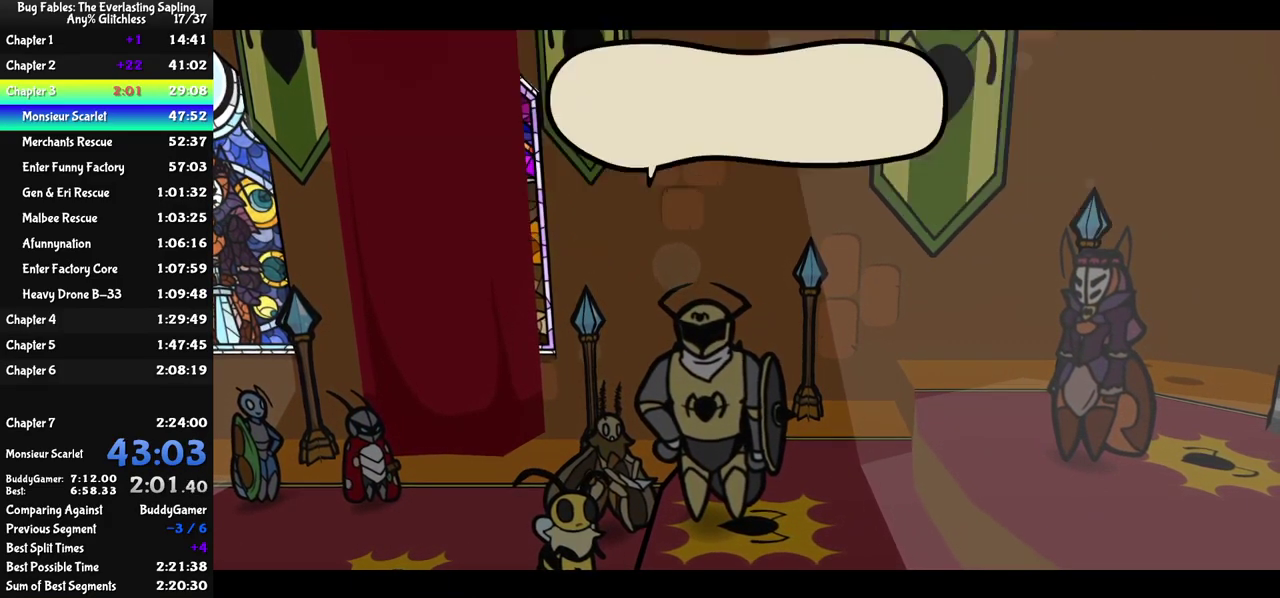
{"buttons": ["C_RIGHT"], "left_stick": "center", "events": []}
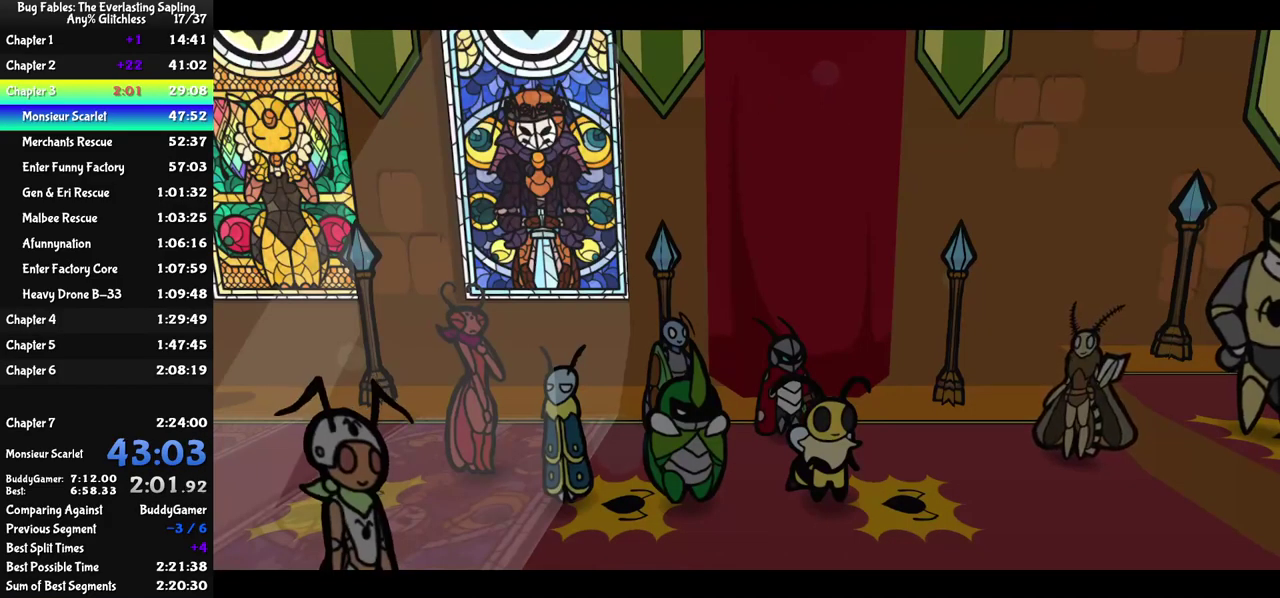
{"buttons": ["C_RIGHT"], "left_stick": "center", "events": []}
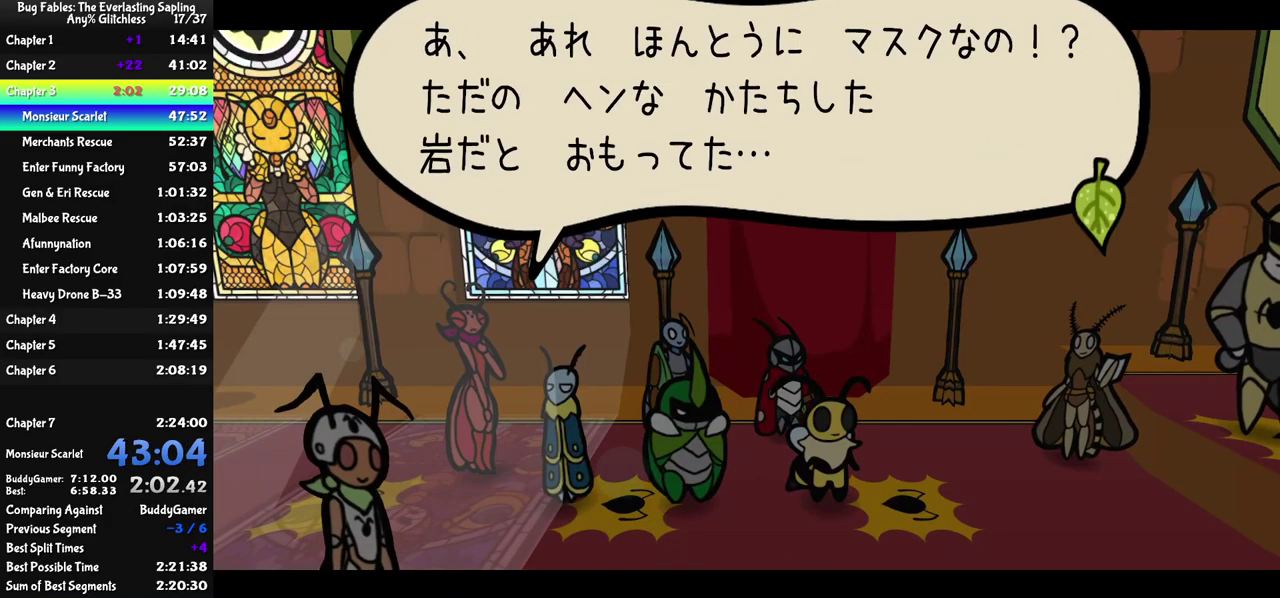
{"buttons": ["C_RIGHT"], "left_stick": "center", "events": []}
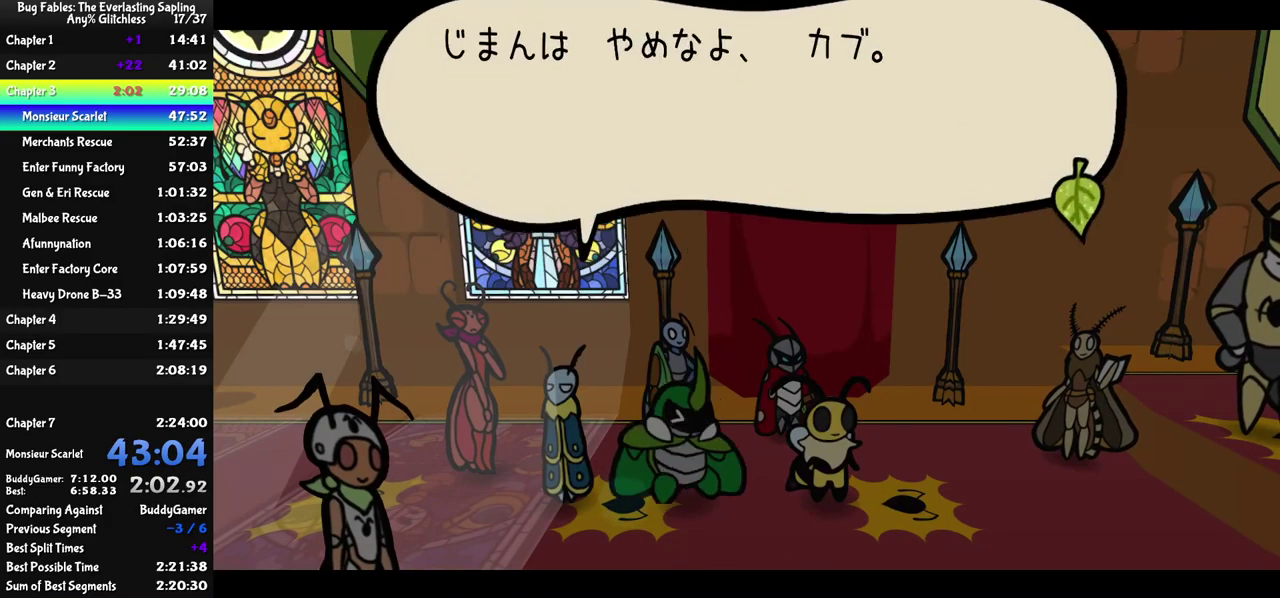
{"buttons": ["C_RIGHT"], "left_stick": "center", "events": []}
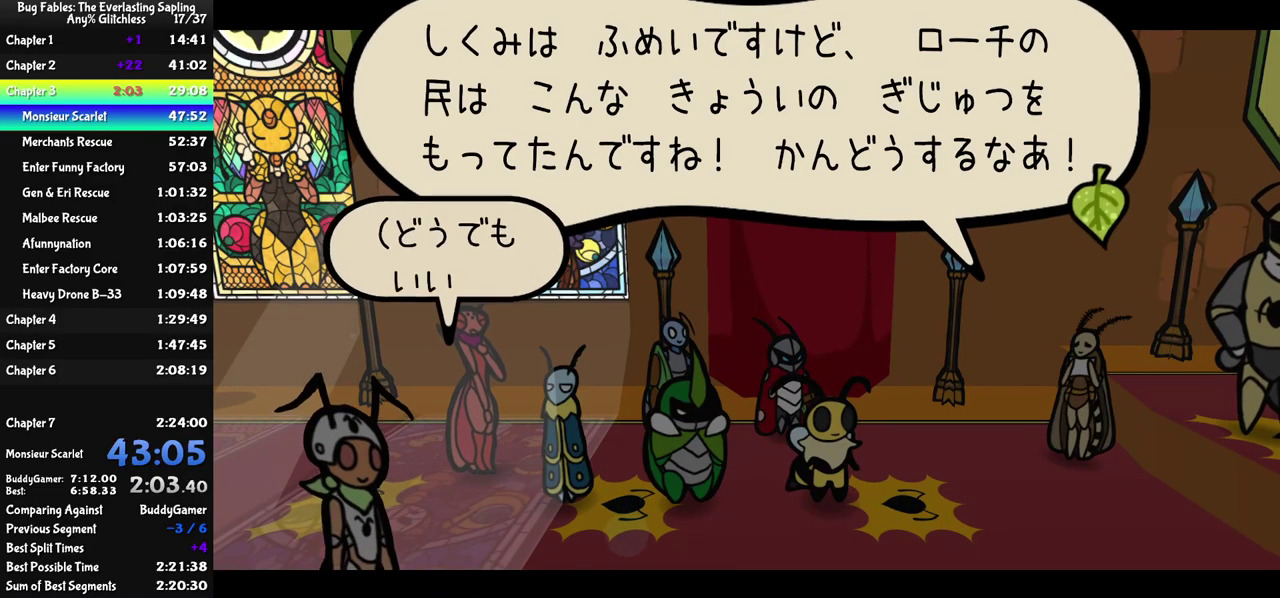
{"buttons": ["C_RIGHT"], "left_stick": "center", "events": []}
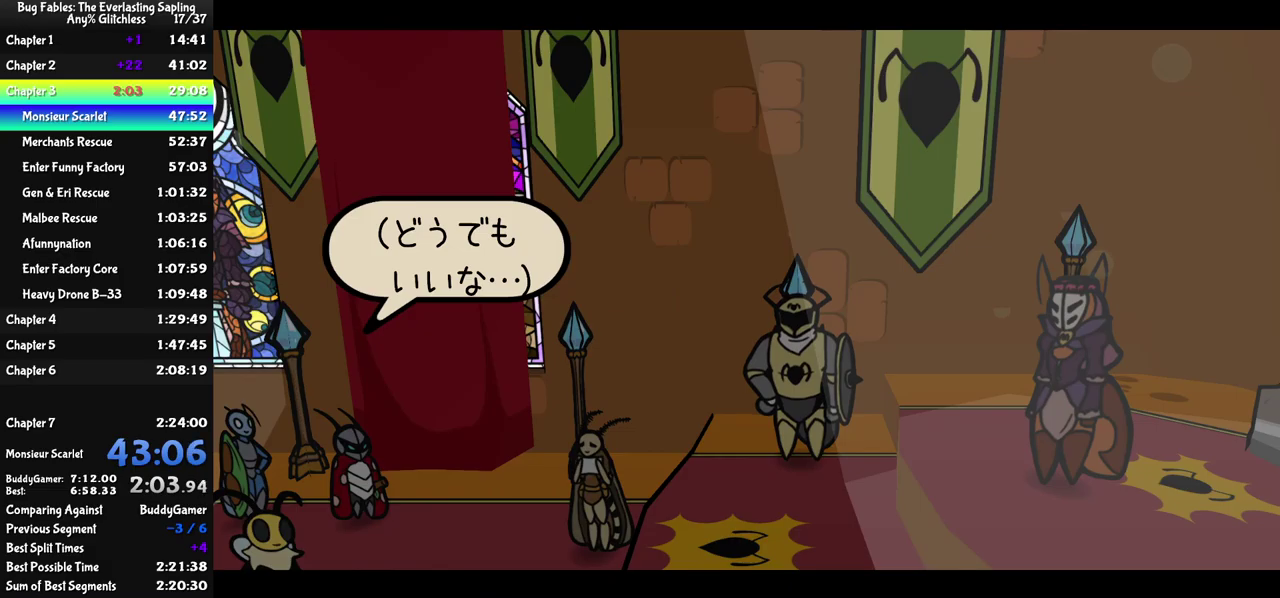
{"buttons": ["C_RIGHT"], "left_stick": "center", "events": []}
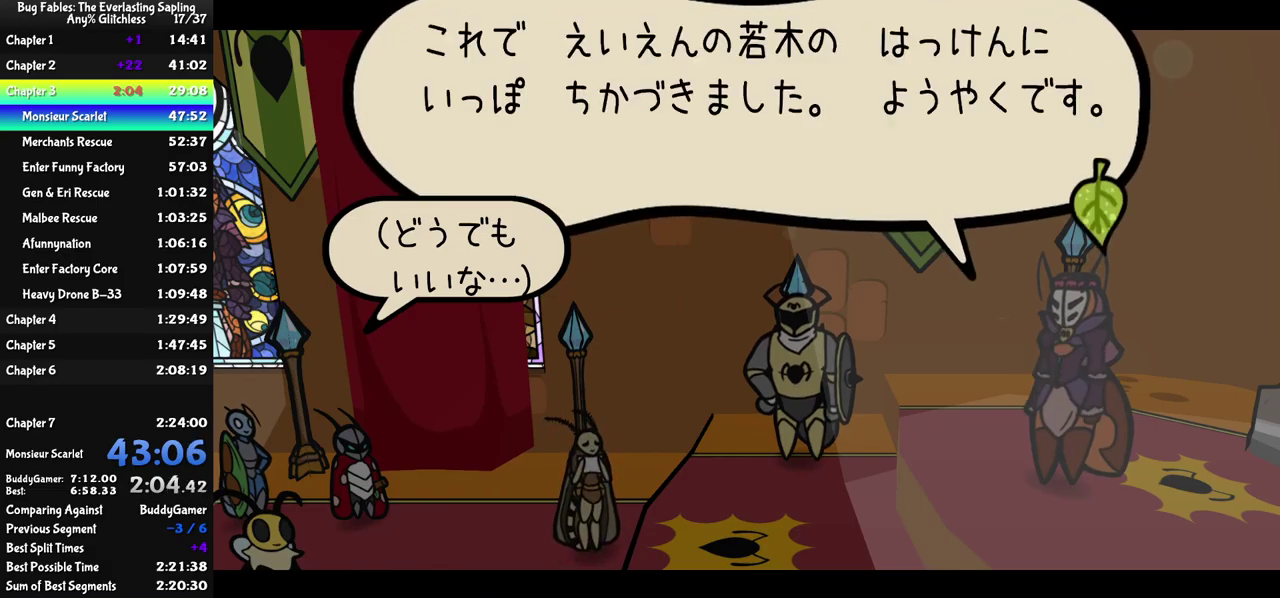
{"buttons": ["C_RIGHT"], "left_stick": "center", "events": []}
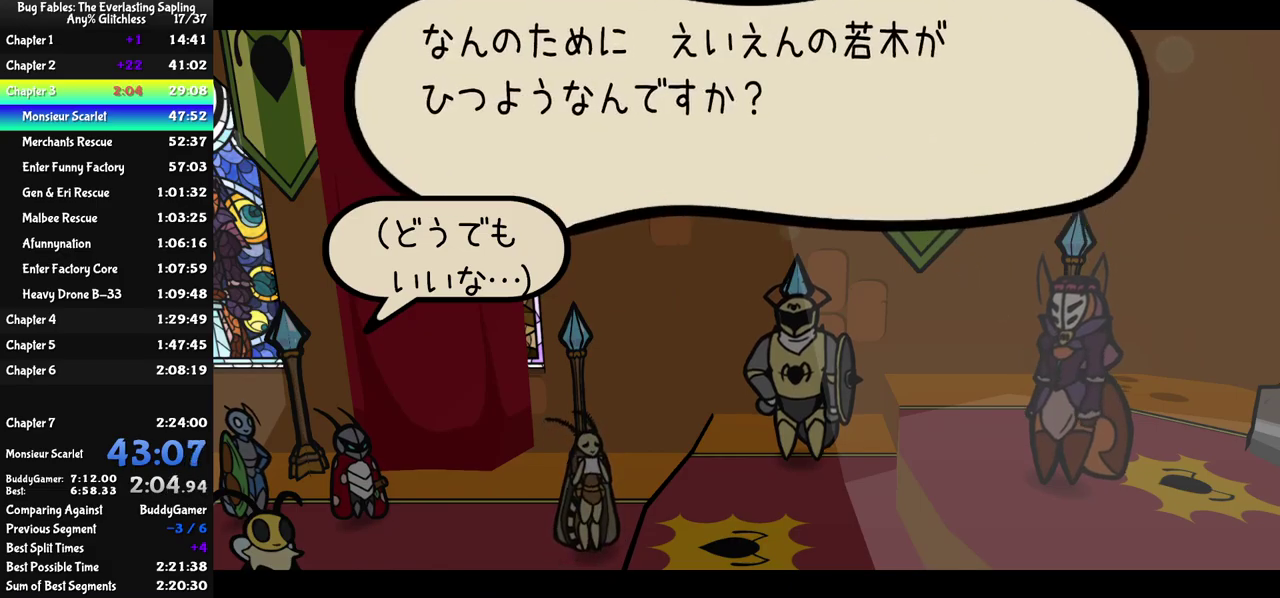
{"buttons": ["C_RIGHT"], "left_stick": "center", "events": []}
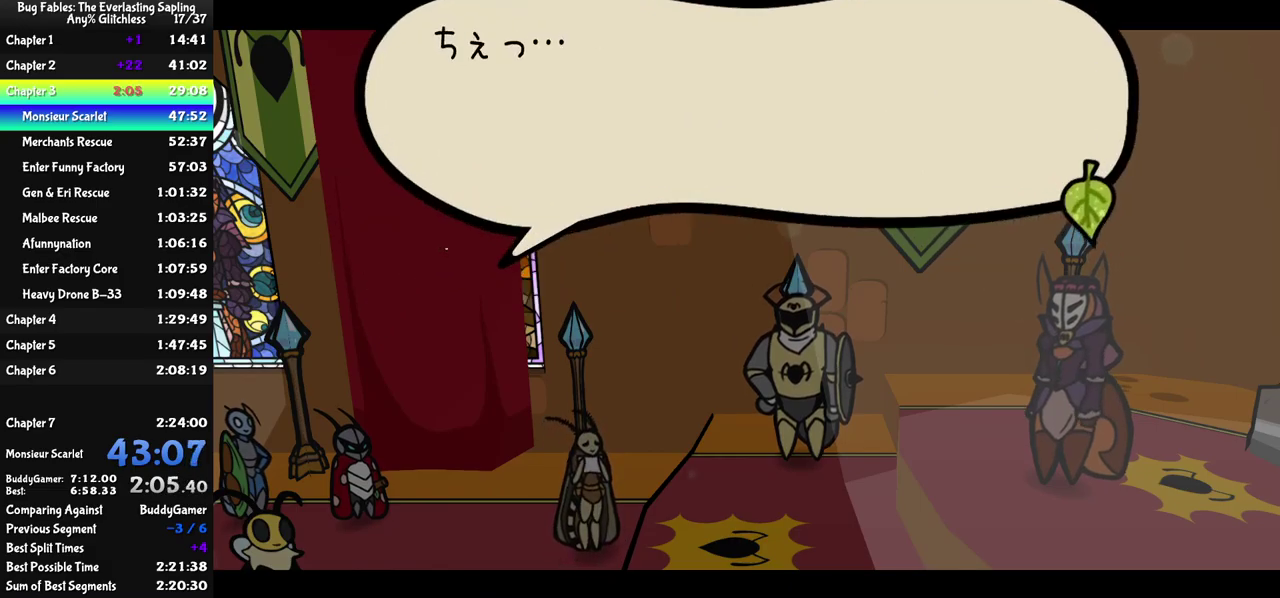
{"buttons": ["DPAD_LEFT", "C_RIGHT"], "left_stick": "center", "events": [[333, "DPAD_LEFT", "down"]]}
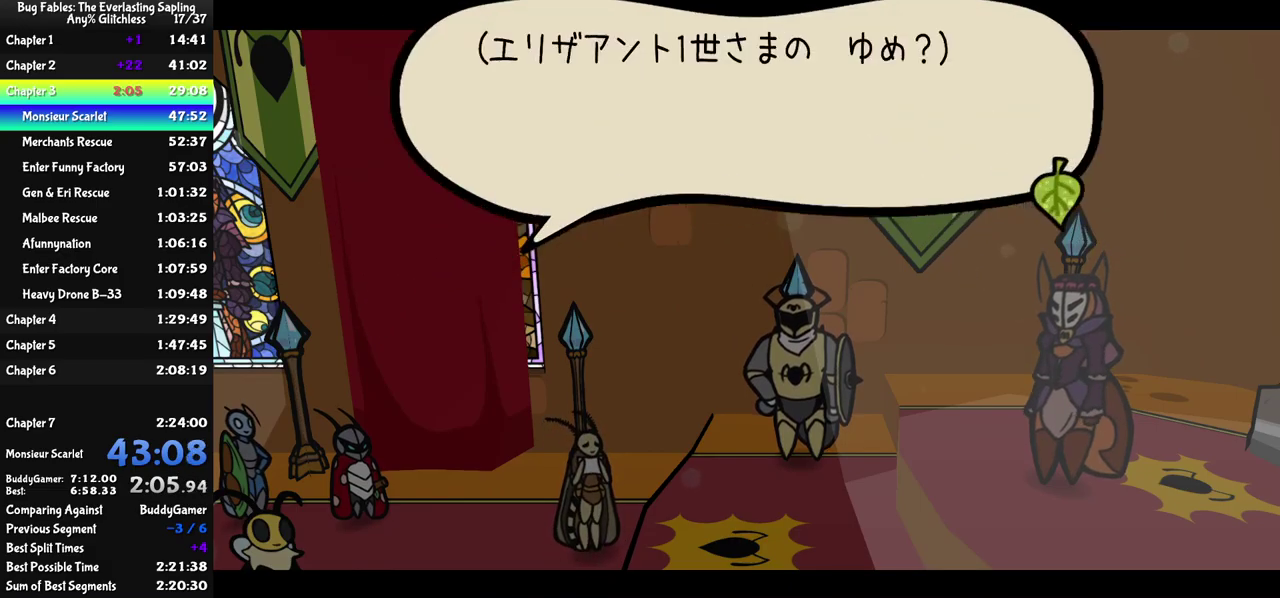
{"buttons": ["DPAD_LEFT", "C_RIGHT"], "left_stick": "center", "events": []}
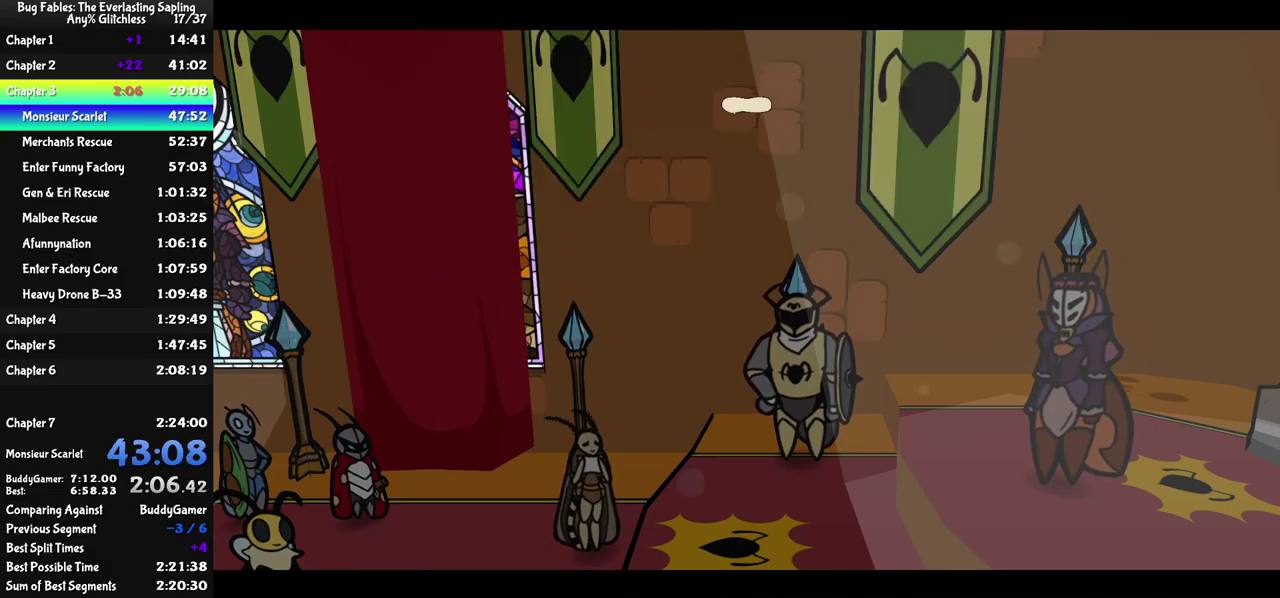
{"buttons": ["C_RIGHT"], "left_stick": "center", "events": [[300, "DPAD_LEFT", "up"]]}
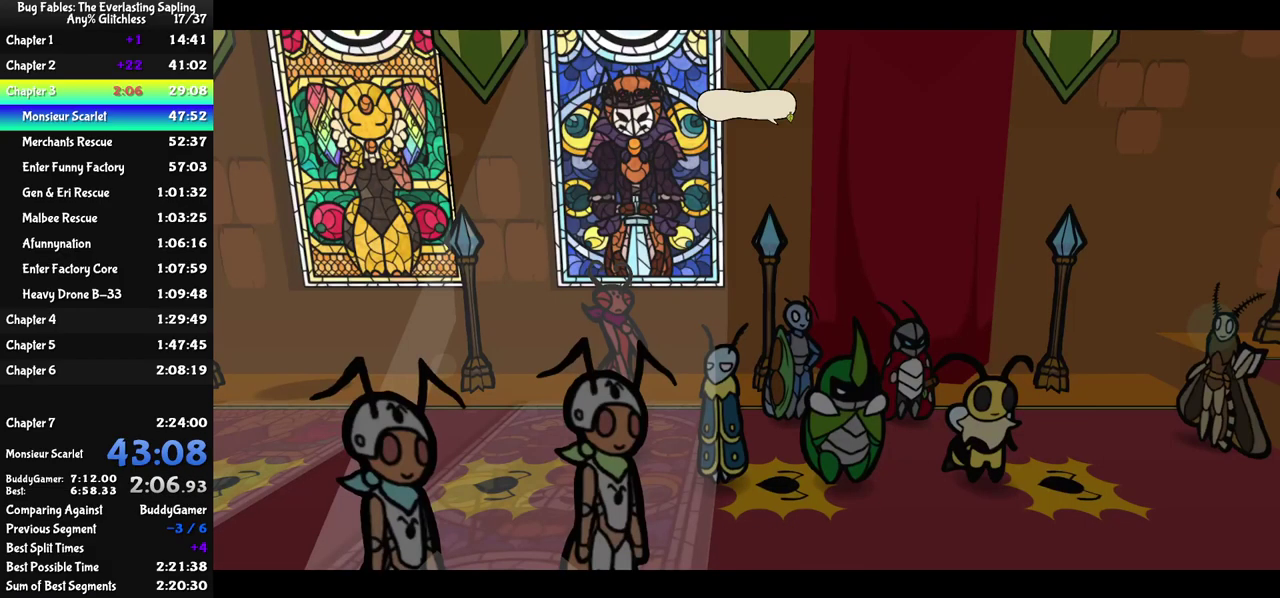
{"buttons": ["C_RIGHT"], "left_stick": "center", "events": [[50, "DPAD_LEFT", "down"], [450, "DPAD_LEFT", "up"]]}
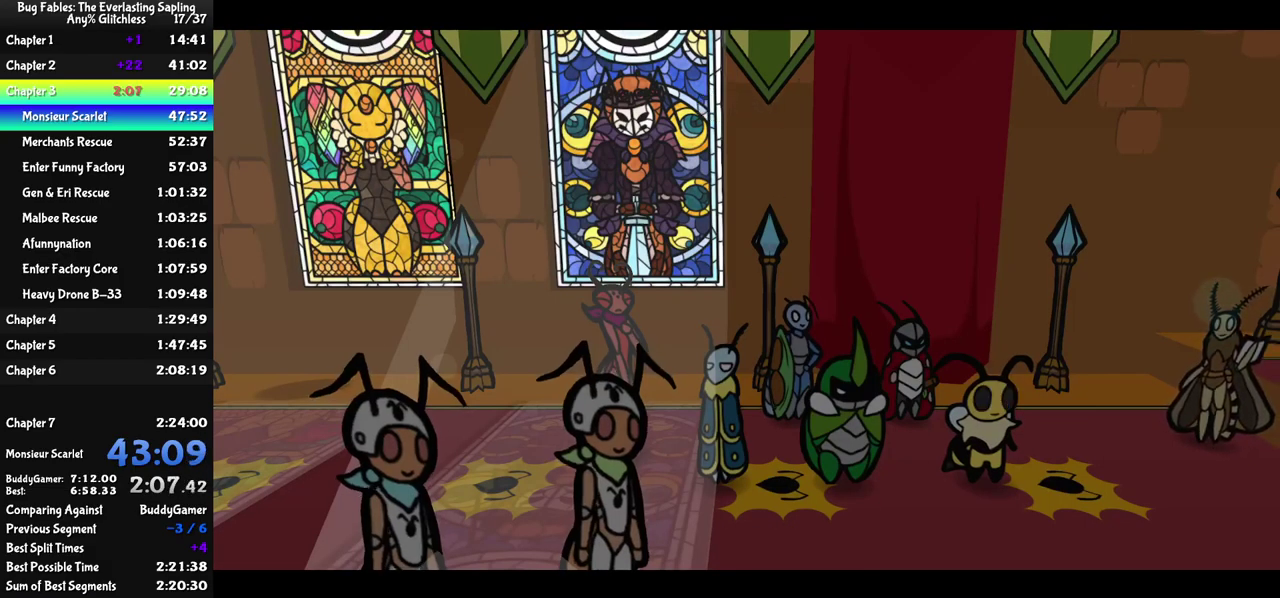
{"buttons": ["C_RIGHT"], "left_stick": "center", "events": [[167, "DPAD_LEFT", "down"], [483, "DPAD_LEFT", "up"]]}
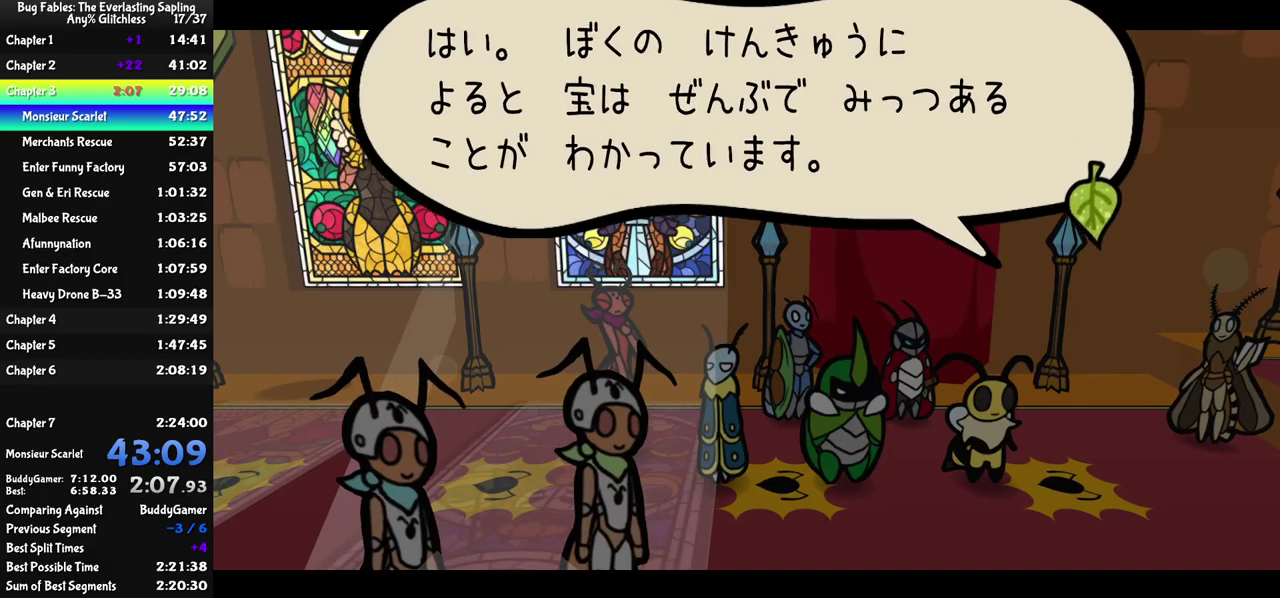
{"buttons": ["C_RIGHT"], "left_stick": "center", "events": []}
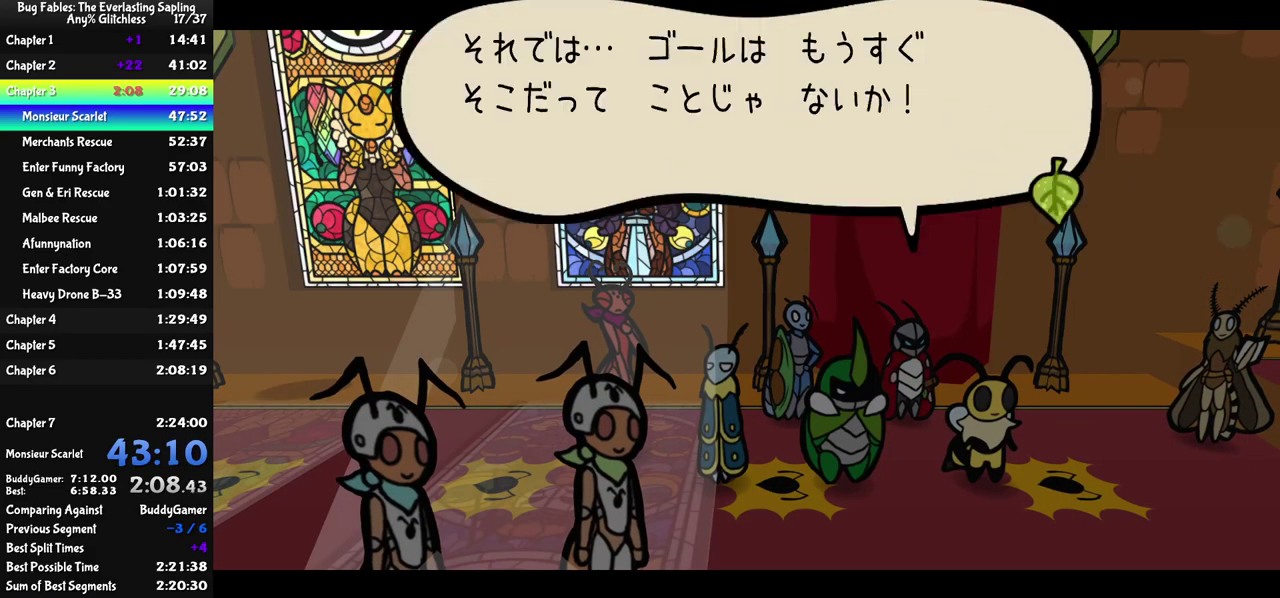
{"buttons": ["C_RIGHT"], "left_stick": "center", "events": []}
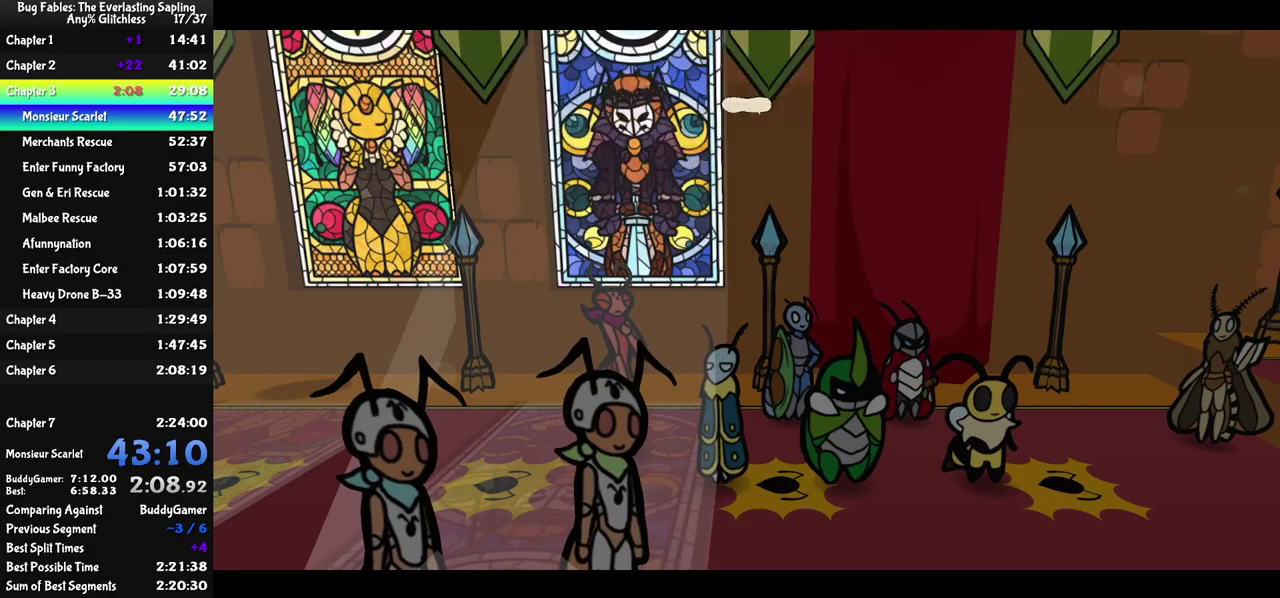
{"buttons": ["C_RIGHT"], "left_stick": "center", "events": []}